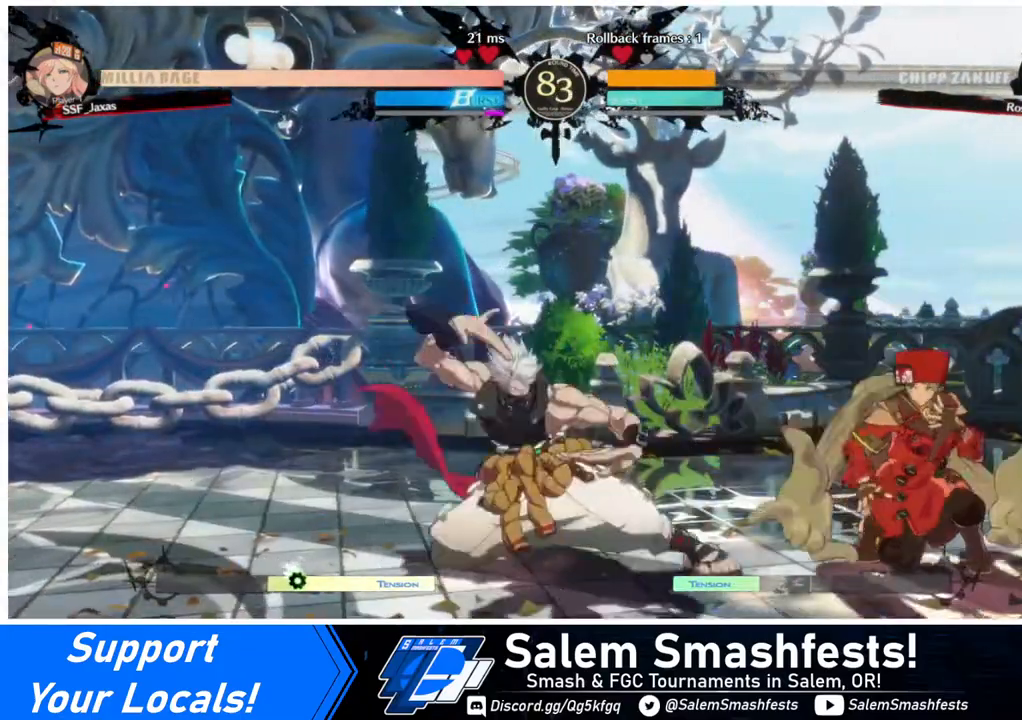
Gameplay with a controller (arcade stick); each line is a JSON object with the inputs held at the frame after it. "events" lists button and stick changes between this image and that frame as [ms after this image, input, new state], when the widget could be followed in between. Not read: L3 R3.
{"buttons": ["DPAD_DOWN", "DPAD_RIGHT"], "events": []}
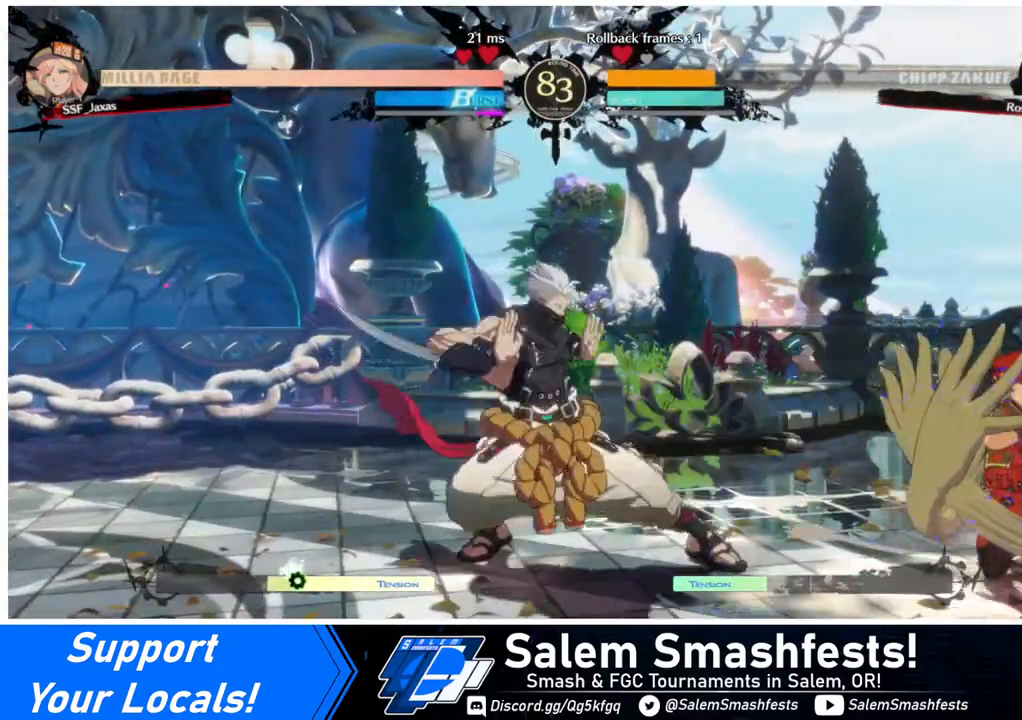
{"buttons": ["L1", "DPAD_LEFT"], "events": [[440, "DPAD_DOWN", "up"], [440, "DPAD_UP", "down"], [480, "DPAD_LEFT", "down"], [480, "DPAD_RIGHT", "up"], [480, "DPAD_UP", "up"], [480, "L1", "down"]]}
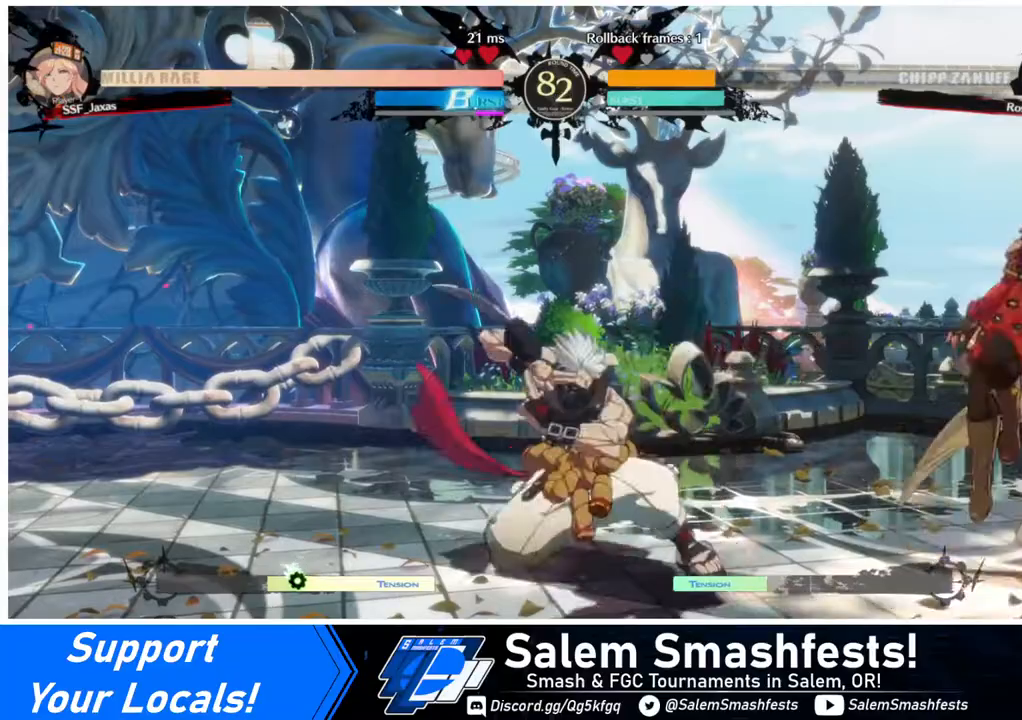
{"buttons": ["DPAD_RIGHT"], "events": [[40, "DPAD_LEFT", "up"], [120, "L1", "up"], [400, "TRIANGLE", "down"], [480, "DPAD_RIGHT", "down"], [520, "TRIANGLE", "up"]]}
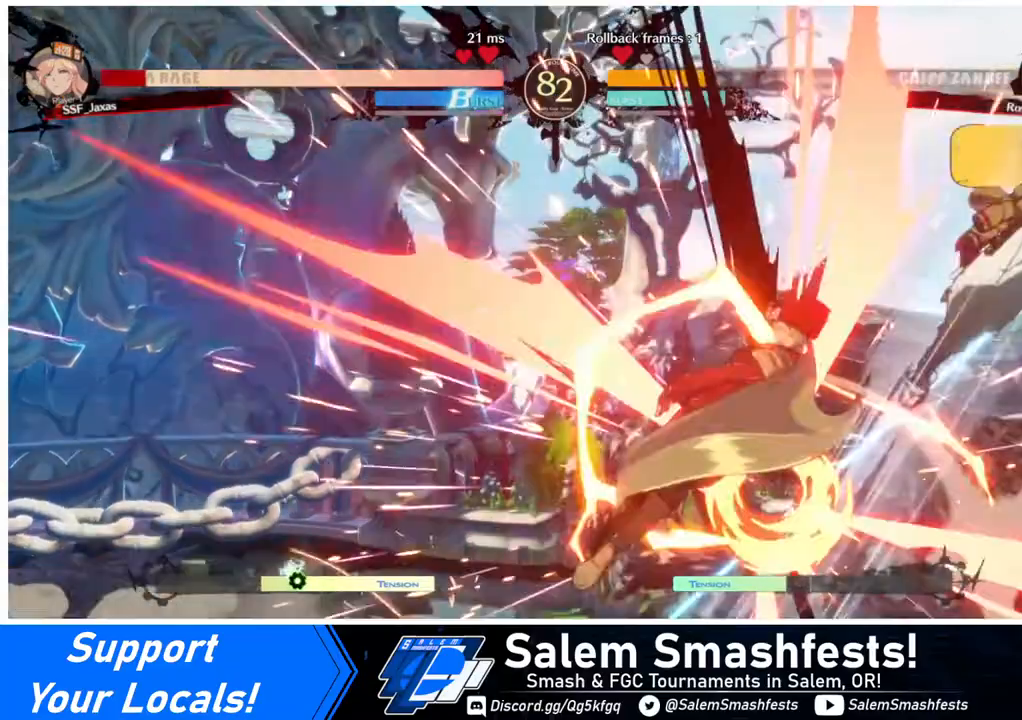
{"buttons": ["DPAD_LEFT"], "events": [[120, "DPAD_RIGHT", "up"], [480, "DPAD_LEFT", "down"]]}
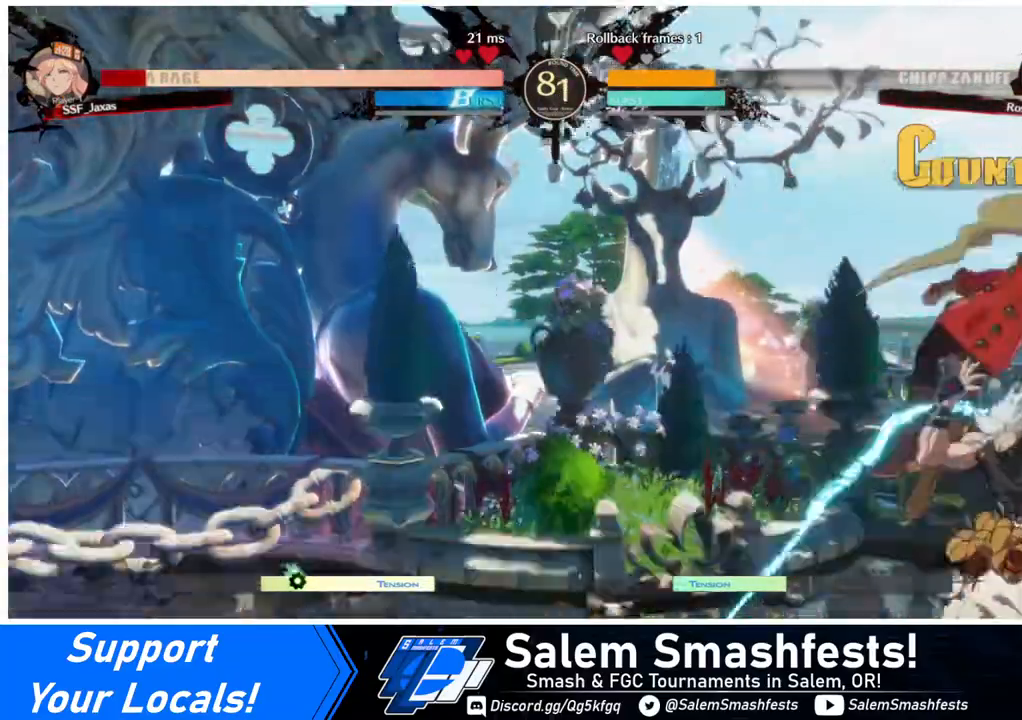
{"buttons": ["DPAD_LEFT"], "events": []}
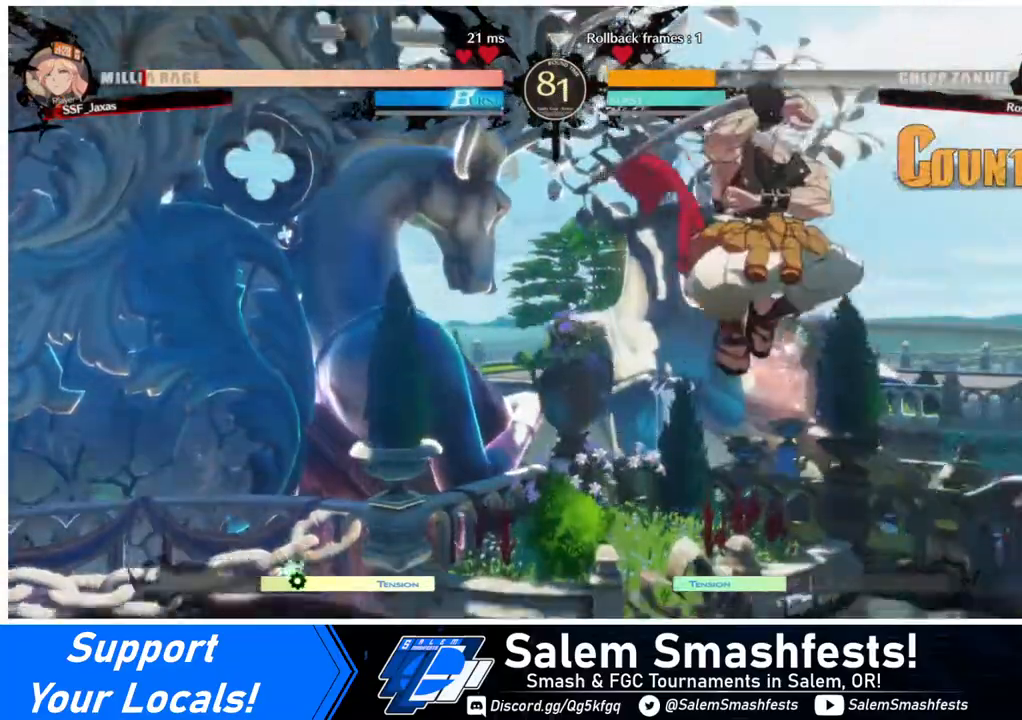
{"buttons": ["DPAD_DOWN", "DPAD_RIGHT"], "events": [[80, "DPAD_LEFT", "up"], [80, "DPAD_RIGHT", "down"], [320, "DPAD_DOWN", "down"], [360, "SQUARE", "down"], [480, "SQUARE", "up"]]}
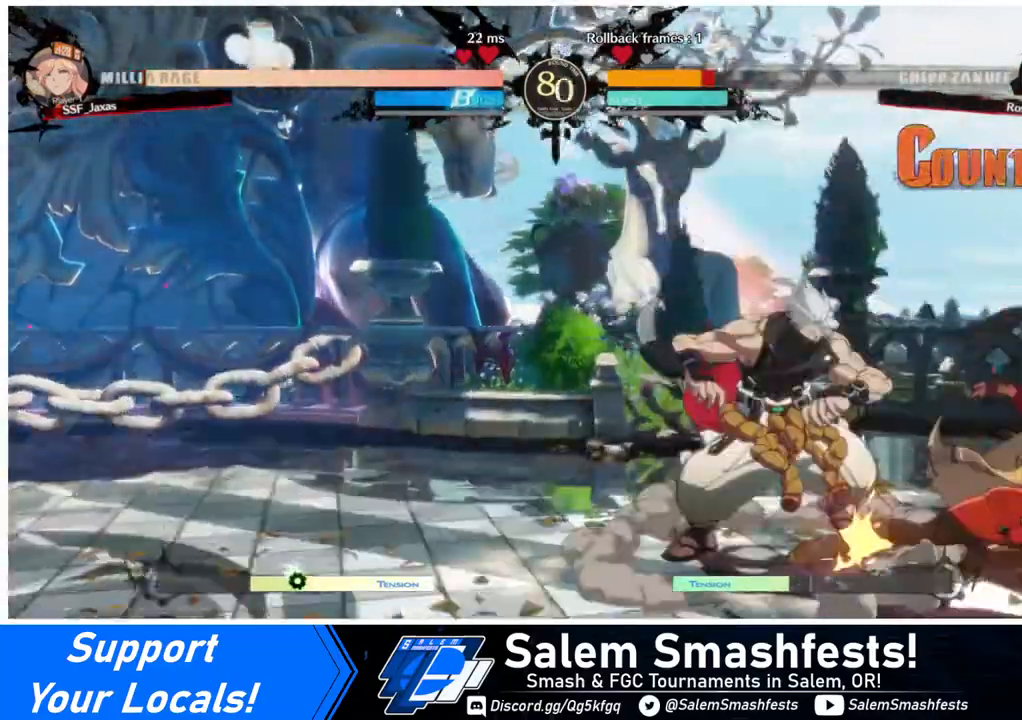
{"buttons": ["DPAD_DOWN", "DPAD_LEFT"], "events": [[80, "R2", "down"], [200, "DPAD_DOWN", "up"], [240, "DPAD_RIGHT", "up"], [240, "R2", "up"], [360, "DPAD_DOWN", "down"], [400, "DPAD_DOWN", "up"], [400, "DPAD_LEFT", "down"], [480, "DPAD_DOWN", "down"]]}
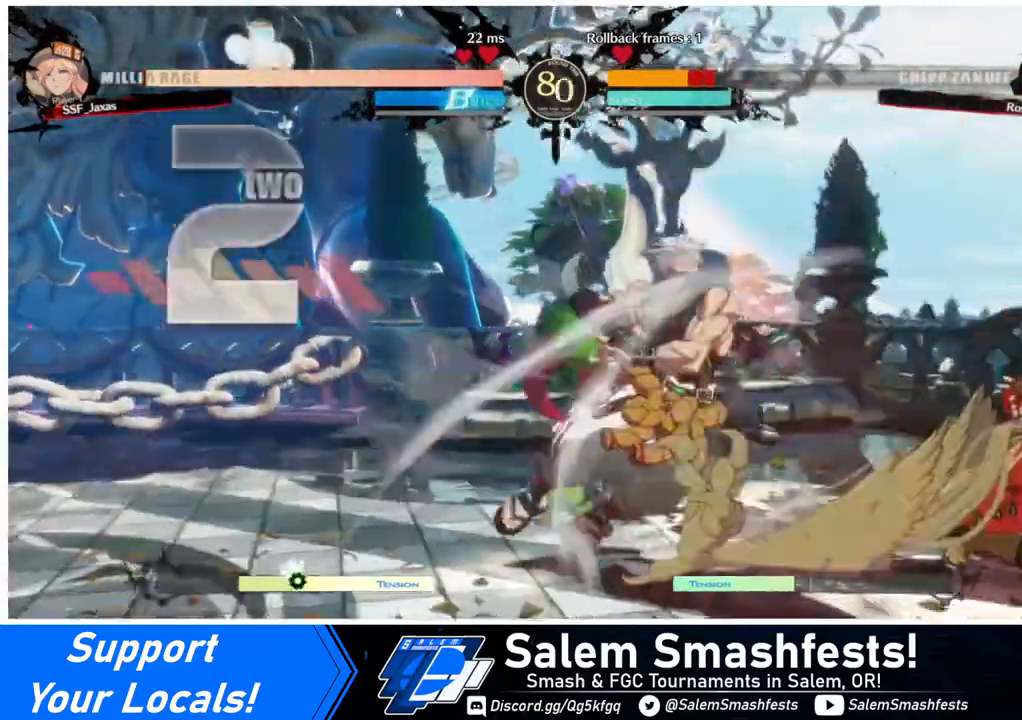
{"buttons": [], "events": [[40, "DPAD_DOWN", "up"], [40, "DPAD_LEFT", "up"], [40, "TRIANGLE", "down"], [80, "TRIANGLE", "up"]]}
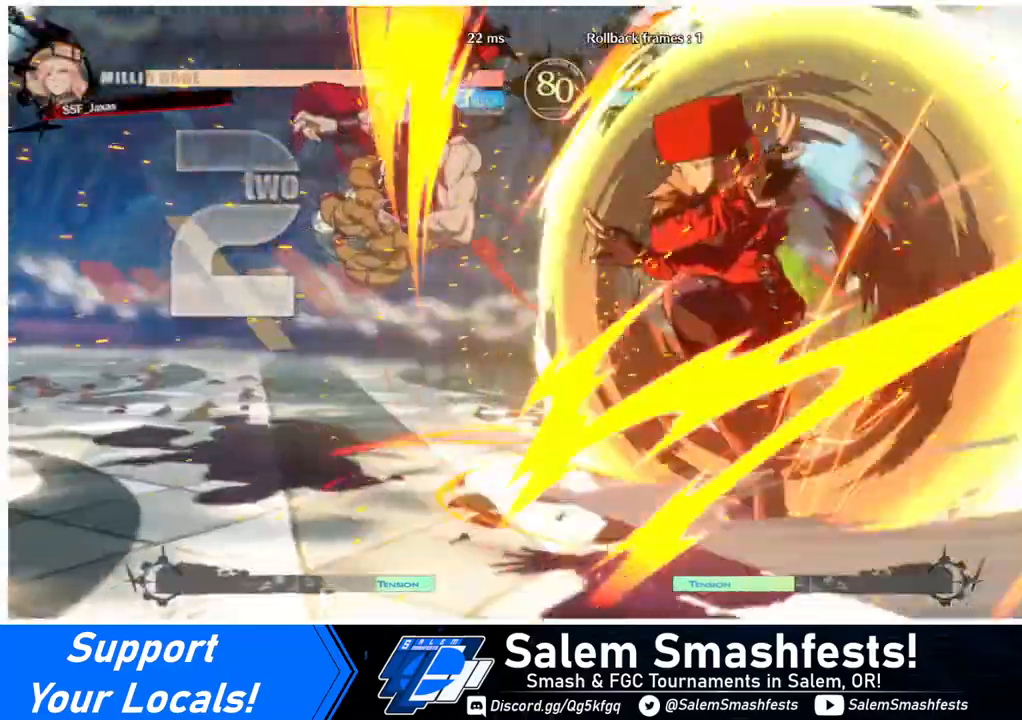
{"buttons": [], "events": []}
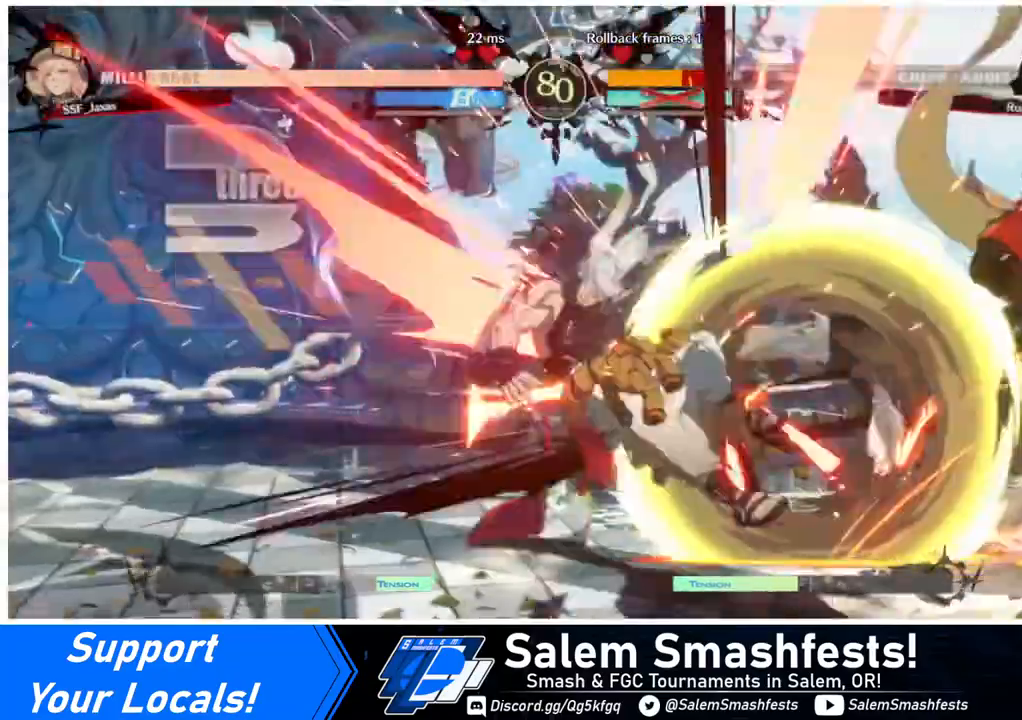
{"buttons": ["DPAD_LEFT"], "events": [[320, "DPAD_LEFT", "down"], [360, "DPAD_LEFT", "up"], [440, "DPAD_LEFT", "down"]]}
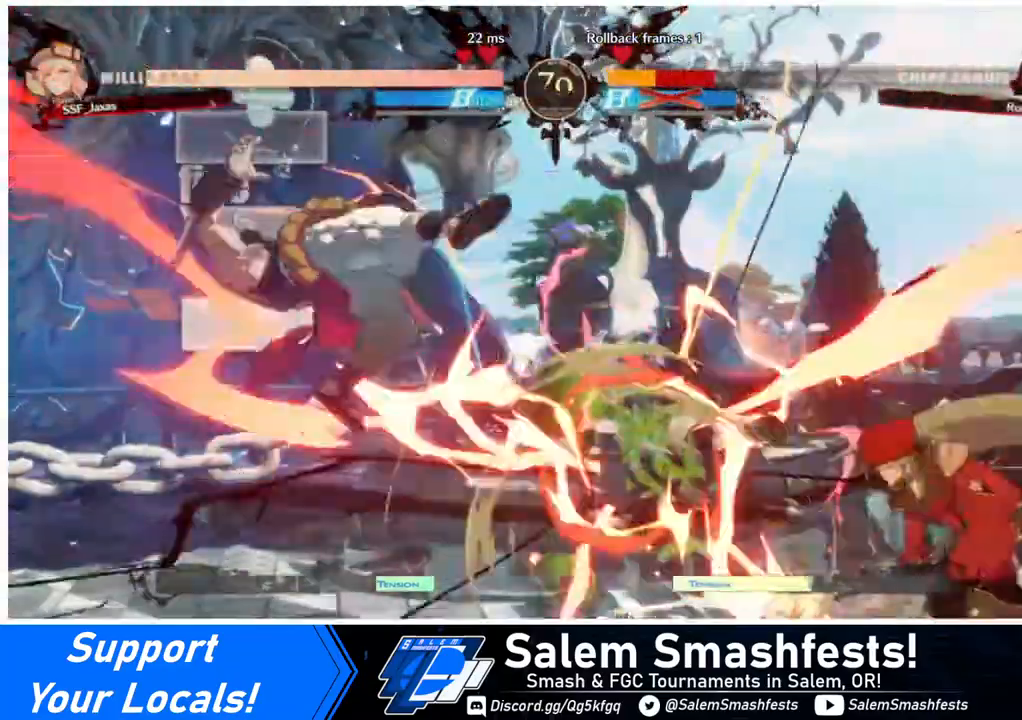
{"buttons": ["R1", "DPAD_DOWN"], "events": [[200, "DPAD_DOWN", "down"], [280, "DPAD_LEFT", "up"], [280, "TRIANGLE", "down"], [400, "TRIANGLE", "up"], [480, "R1", "down"]]}
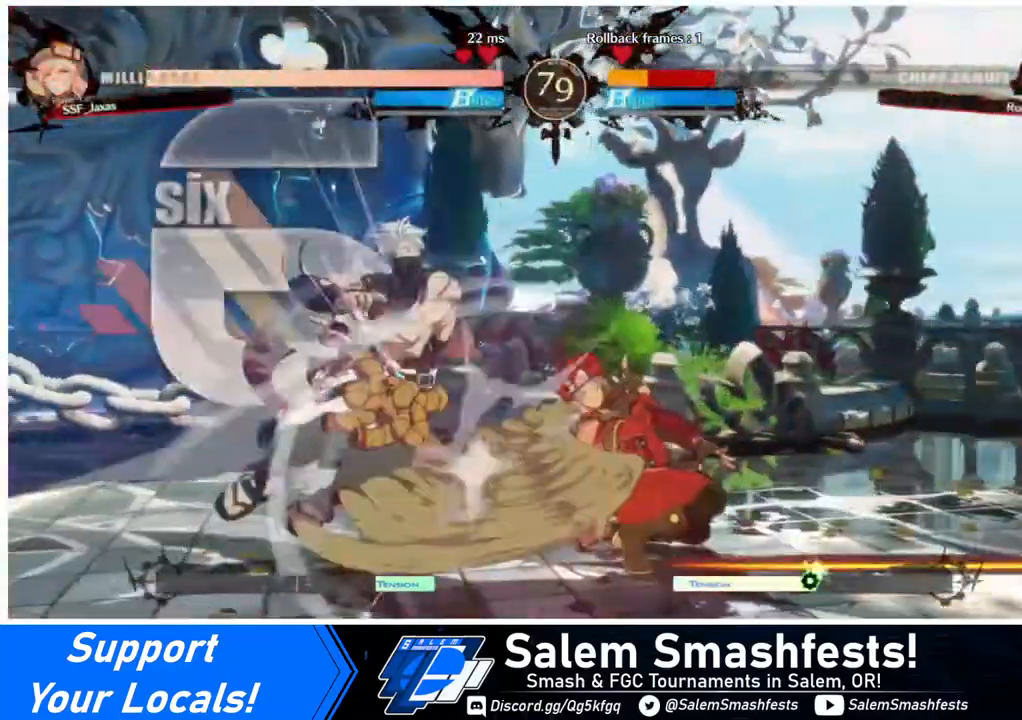
{"buttons": ["CROSS", "DPAD_RIGHT"], "events": [[240, "DPAD_DOWN", "up"], [280, "DPAD_DOWN", "down"], [280, "R1", "up"], [360, "DPAD_RIGHT", "down"], [400, "DPAD_DOWN", "up"], [480, "CROSS", "down"]]}
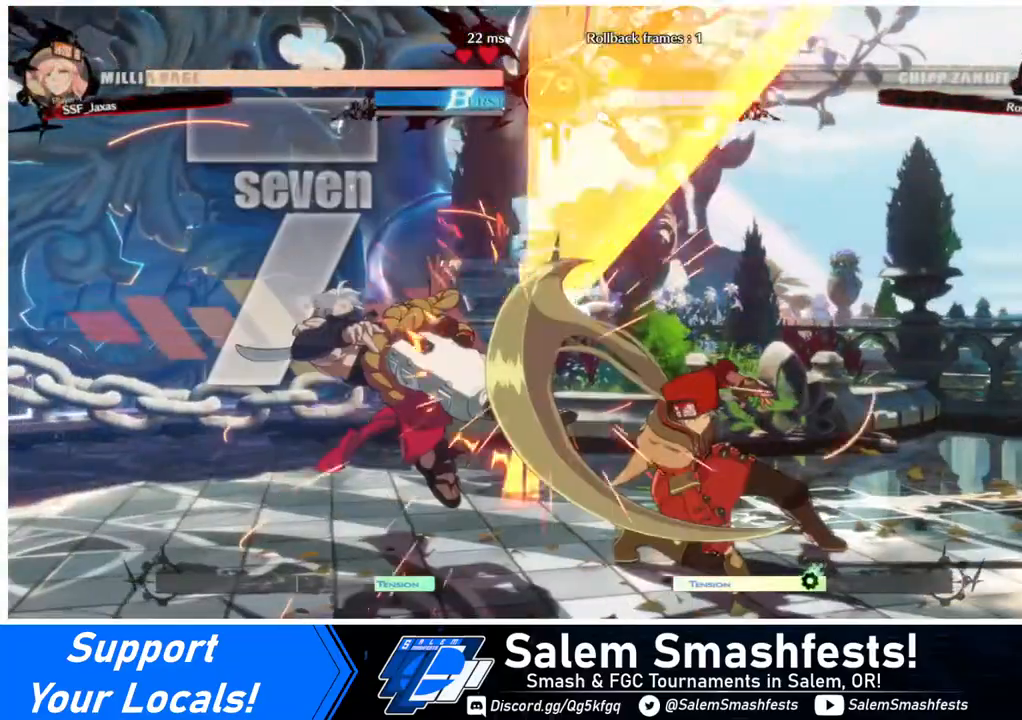
{"buttons": ["DPAD_RIGHT"], "events": [[120, "CROSS", "up"], [160, "DPAD_RIGHT", "up"], [240, "DPAD_RIGHT", "down"]]}
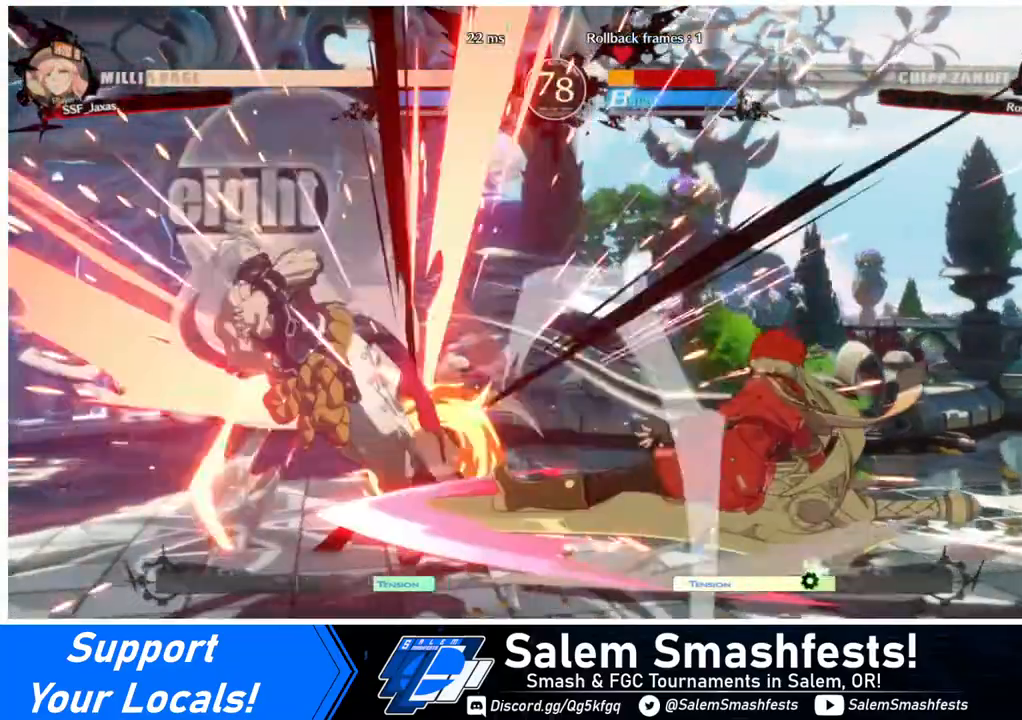
{"buttons": ["DPAD_LEFT"], "events": [[80, "DPAD_RIGHT", "up"], [480, "DPAD_LEFT", "down"]]}
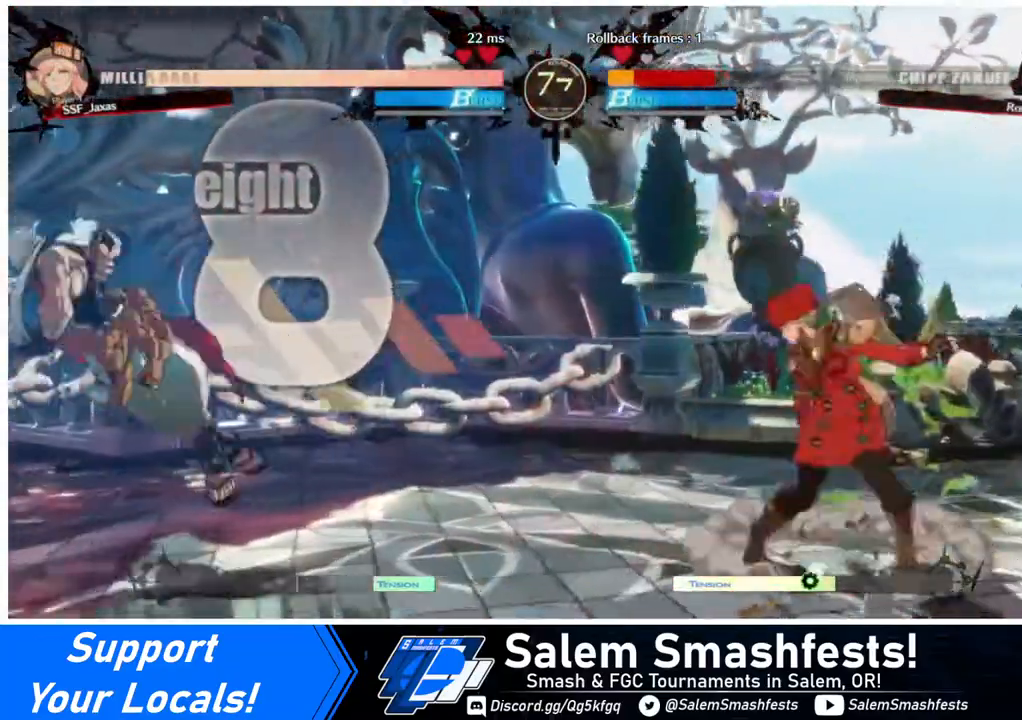
{"buttons": ["SQUARE"], "events": [[120, "DPAD_LEFT", "up"], [160, "DPAD_LEFT", "down"], [400, "DPAD_UP", "down"], [440, "SQUARE", "down"], [480, "DPAD_LEFT", "up"], [520, "DPAD_UP", "up"]]}
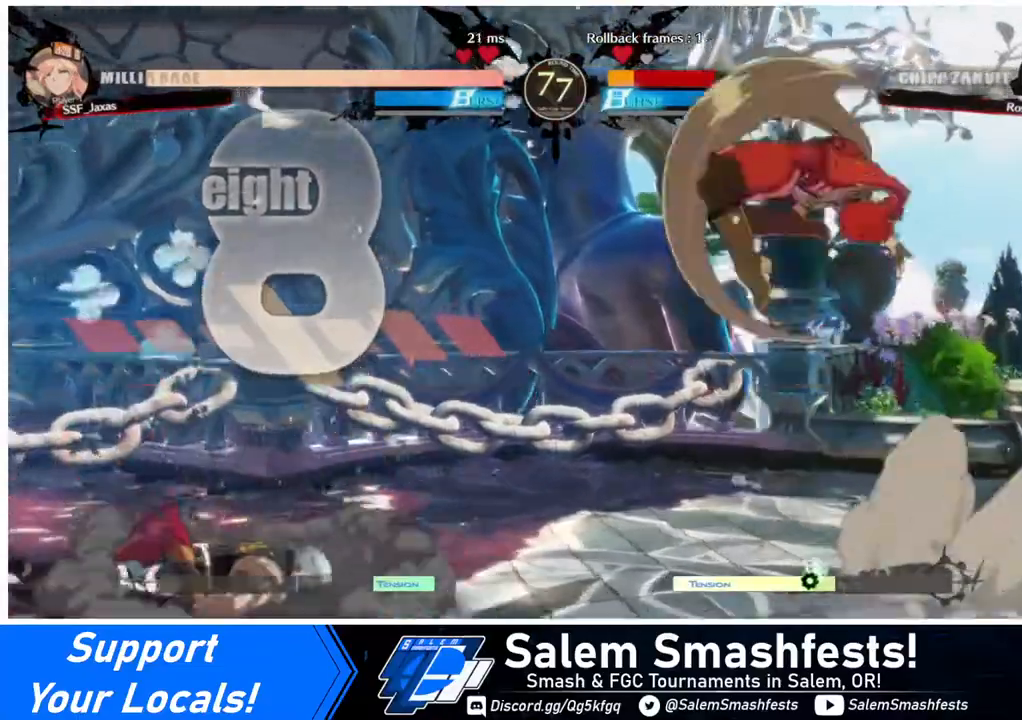
{"buttons": ["L1"], "events": [[40, "SQUARE", "up"], [480, "L1", "down"]]}
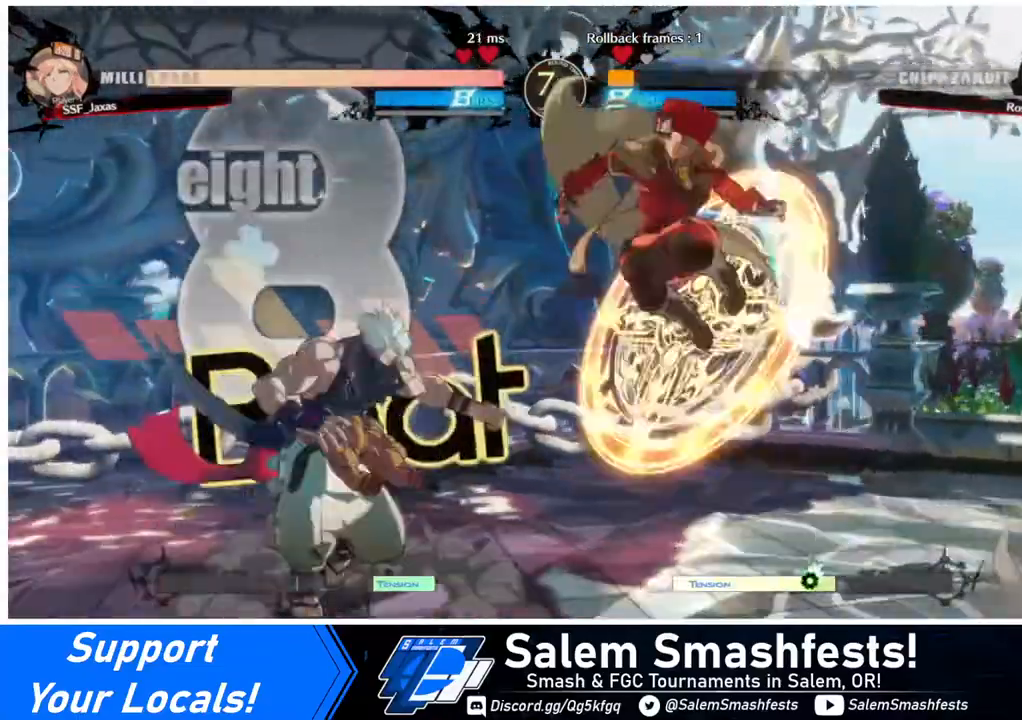
{"buttons": ["DPAD_RIGHT"], "events": [[160, "L1", "up"], [200, "DPAD_RIGHT", "down"]]}
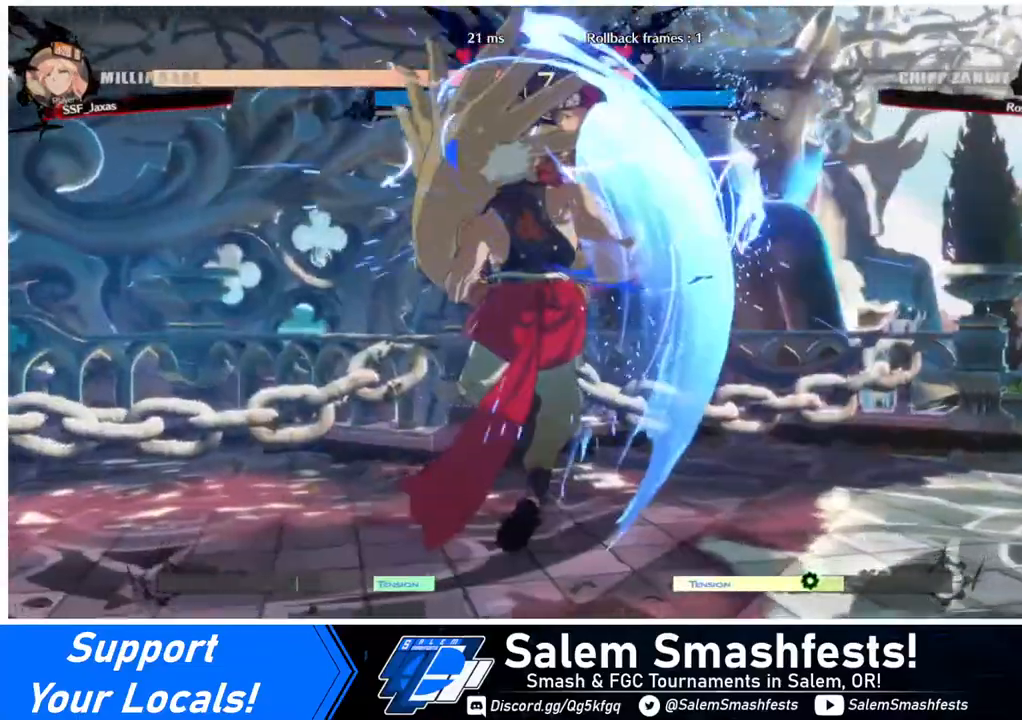
{"buttons": ["DPAD_RIGHT"], "events": []}
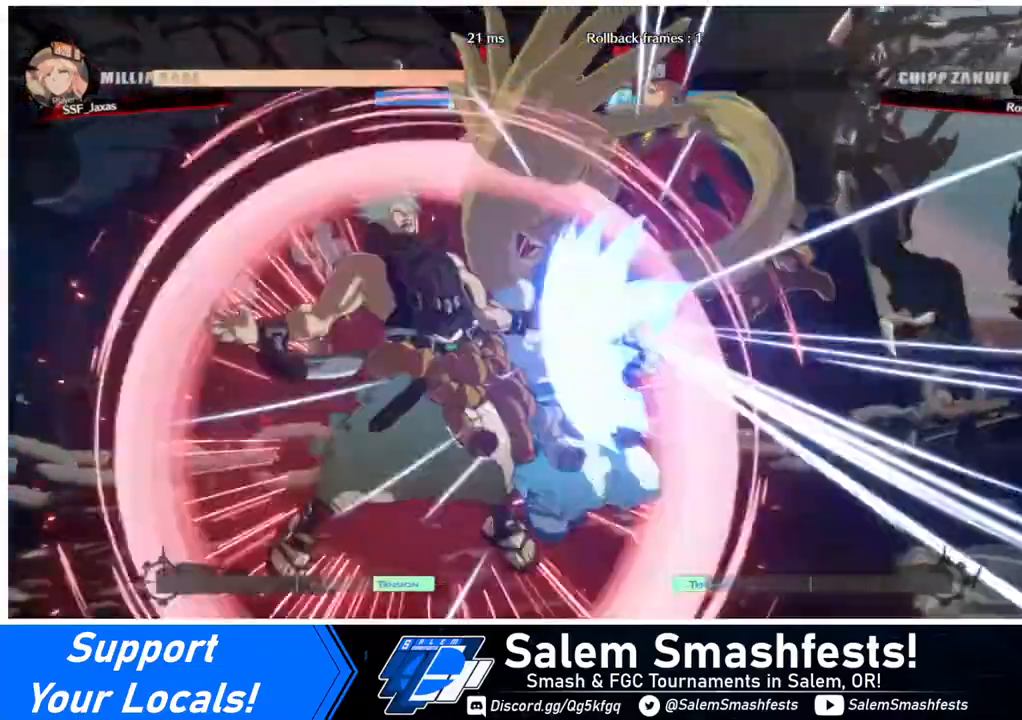
{"buttons": ["DPAD_RIGHT"], "events": []}
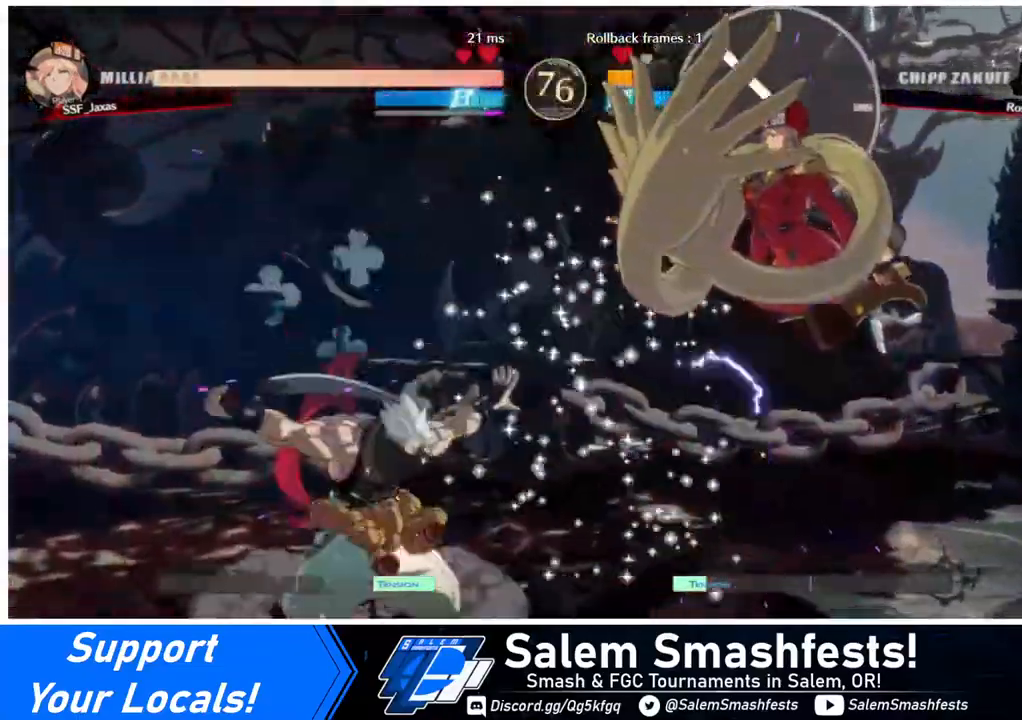
{"buttons": ["SQUARE", "TRIANGLE", "DPAD_DOWN", "DPAD_RIGHT"], "events": [[120, "DPAD_DOWN", "down"], [480, "SQUARE", "down"], [480, "TRIANGLE", "down"]]}
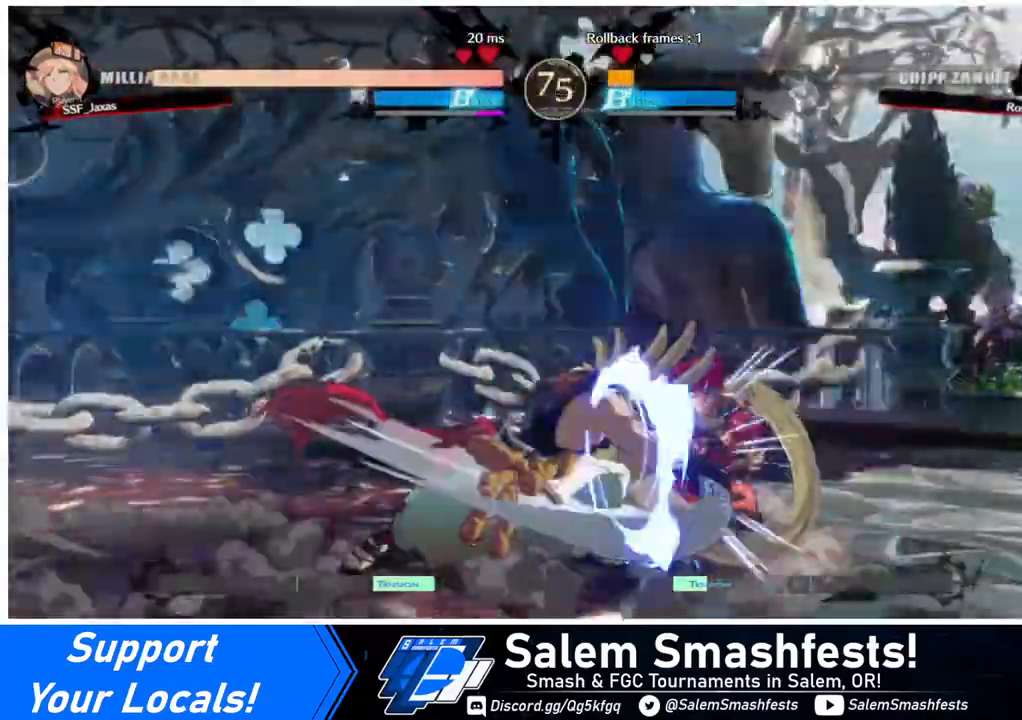
{"buttons": ["DPAD_DOWN", "DPAD_RIGHT"], "events": [[360, "TRIANGLE", "up"], [400, "SQUARE", "up"]]}
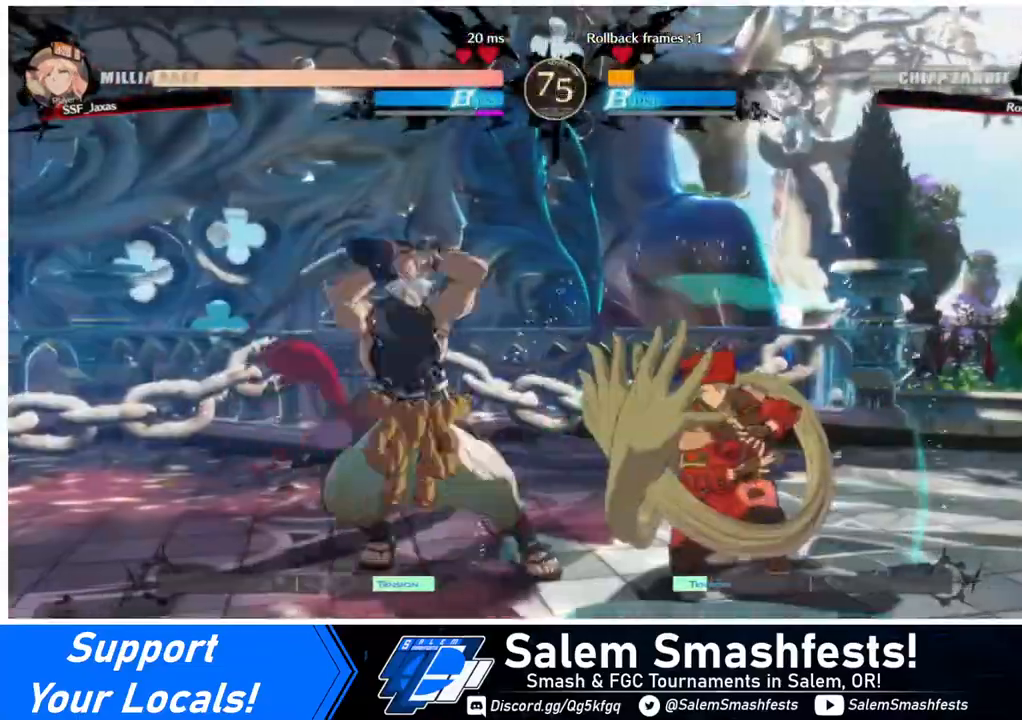
{"buttons": ["DPAD_UP", "DPAD_RIGHT"], "events": [[320, "DPAD_DOWN", "up"], [480, "DPAD_UP", "down"]]}
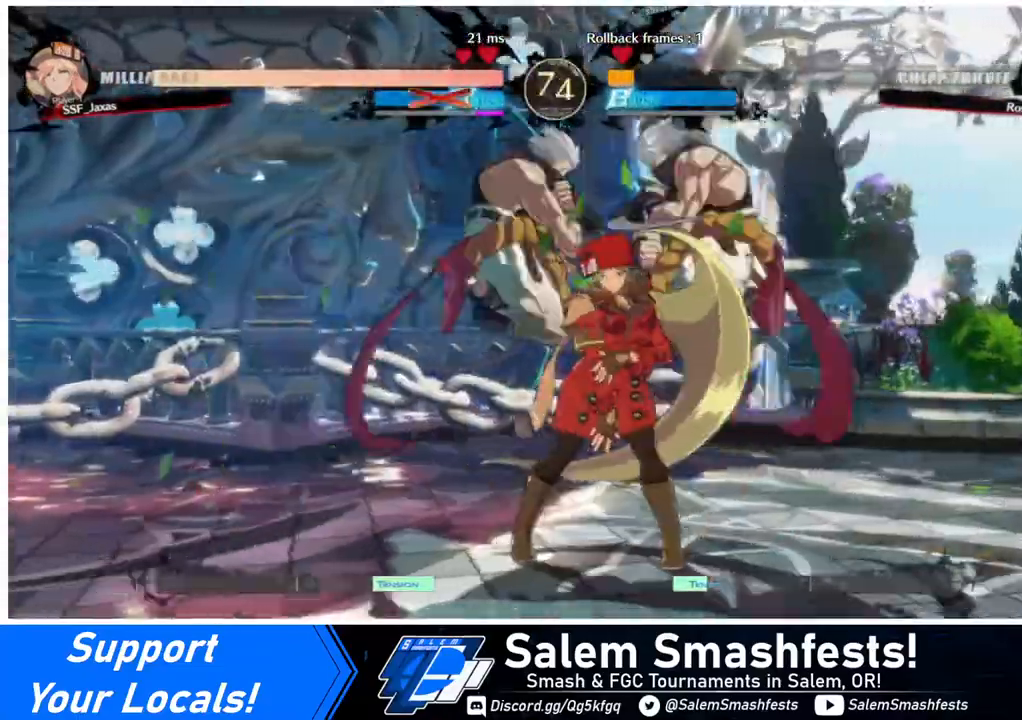
{"buttons": [], "events": [[40, "DPAD_UP", "up"], [160, "DPAD_RIGHT", "up"]]}
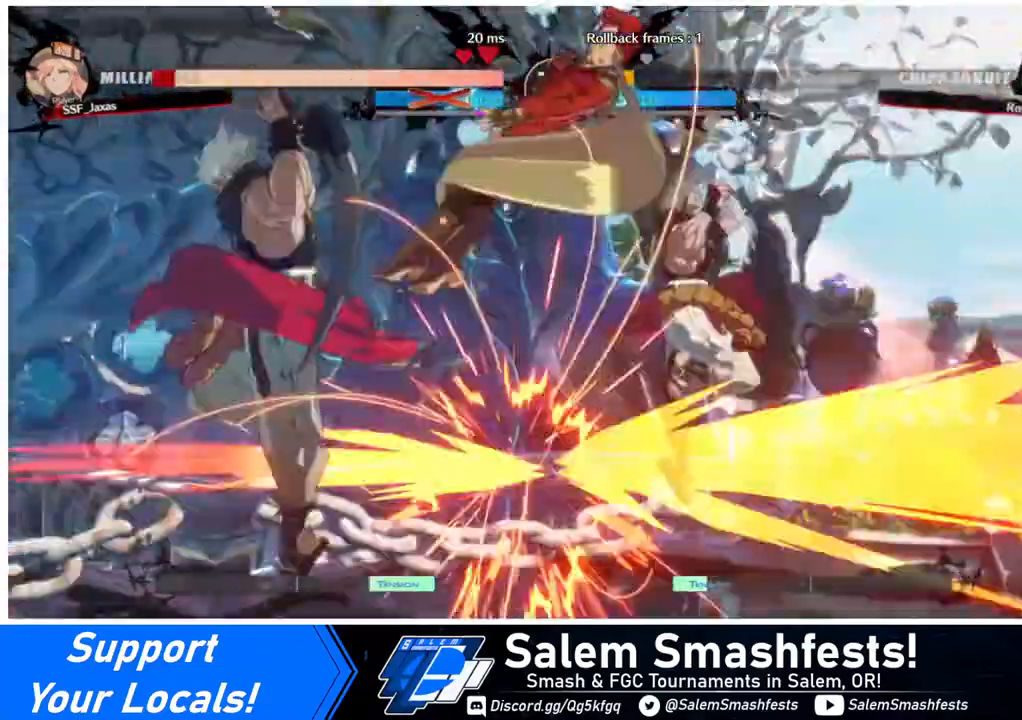
{"buttons": ["DPAD_RIGHT"], "events": [[80, "DPAD_RIGHT", "down"]]}
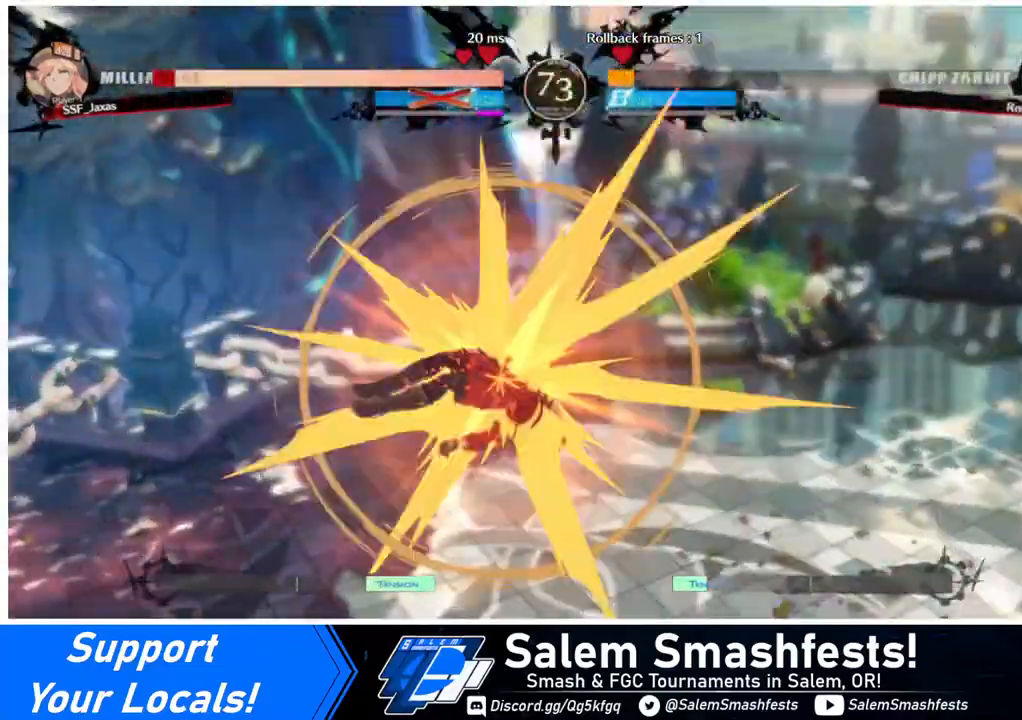
{"buttons": ["DPAD_RIGHT"], "events": []}
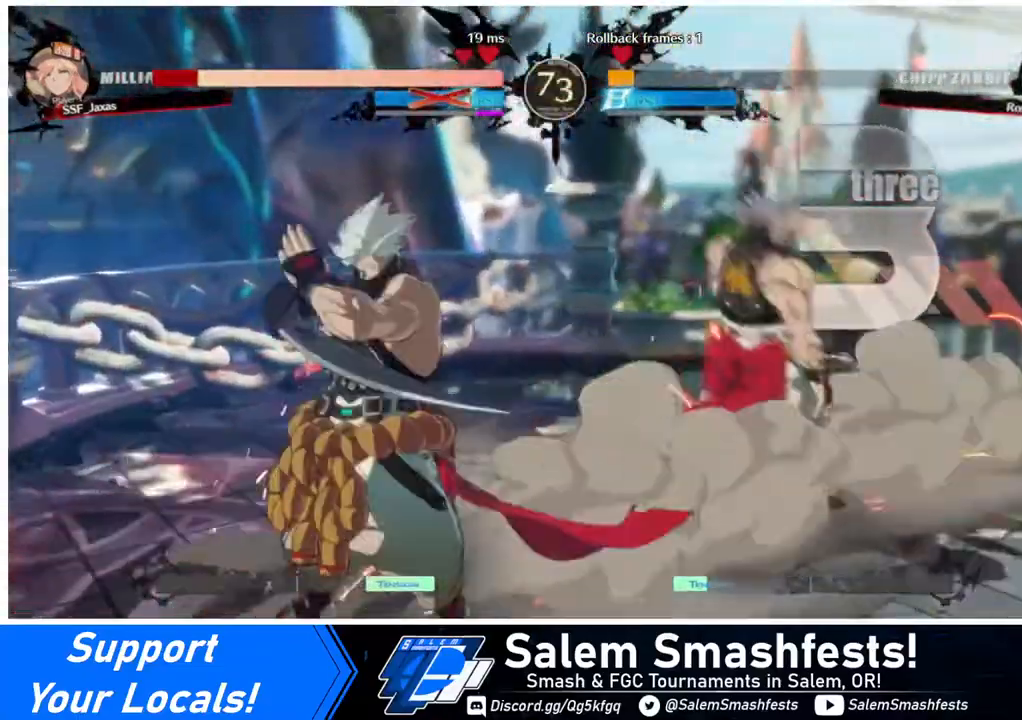
{"buttons": ["DPAD_RIGHT"], "events": [[40, "DPAD_DOWN", "down"], [40, "DPAD_RIGHT", "up"], [80, "DPAD_LEFT", "down"], [160, "DPAD_DOWN", "up"], [280, "DPAD_LEFT", "up"], [360, "DPAD_RIGHT", "down"]]}
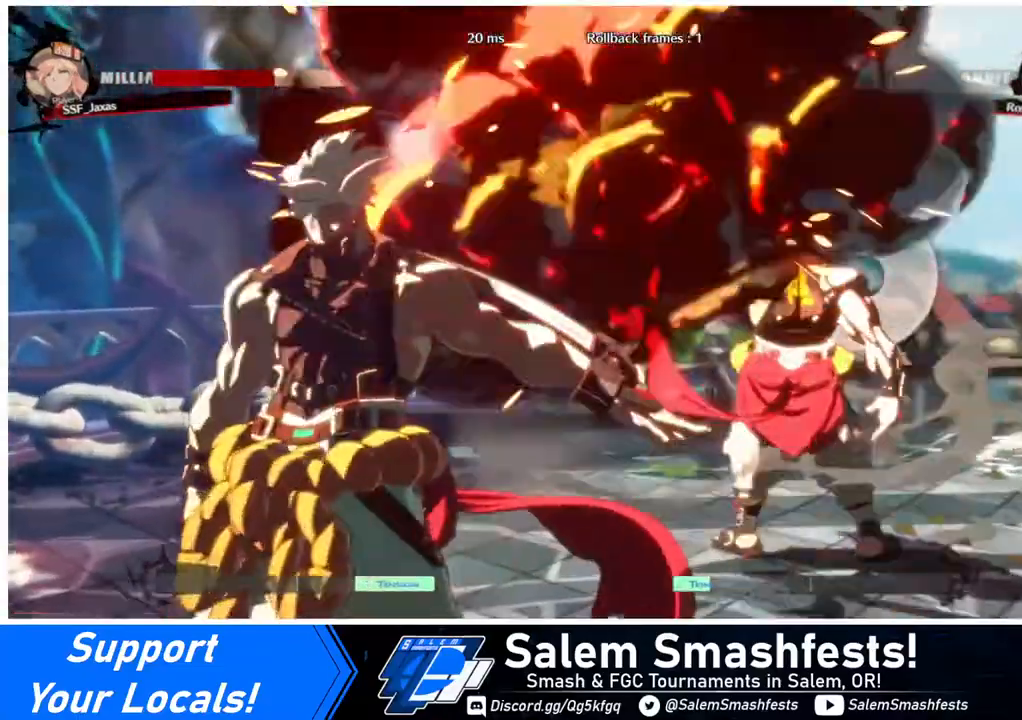
{"buttons": ["SQUARE", "DPAD_RIGHT"], "events": [[200, "DPAD_DOWN", "down"], [240, "DPAD_RIGHT", "up"], [400, "DPAD_DOWN", "up"], [400, "DPAD_RIGHT", "down"], [480, "SQUARE", "down"]]}
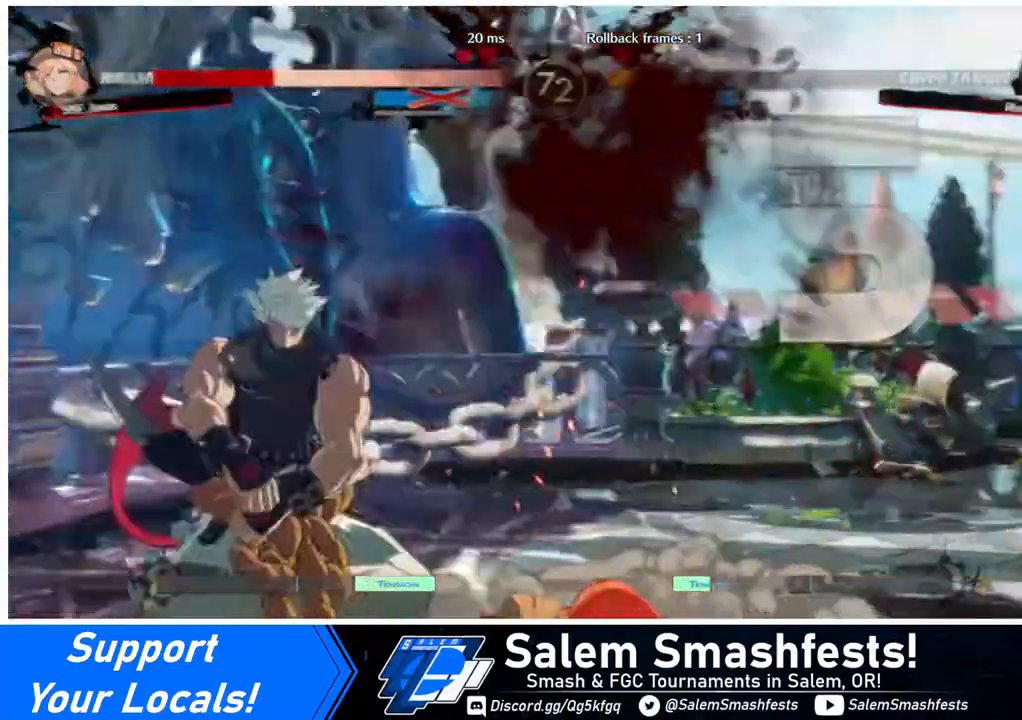
{"buttons": ["DPAD_DOWN", "DPAD_RIGHT"], "events": [[80, "DPAD_DOWN", "down"], [80, "SQUARE", "up"]]}
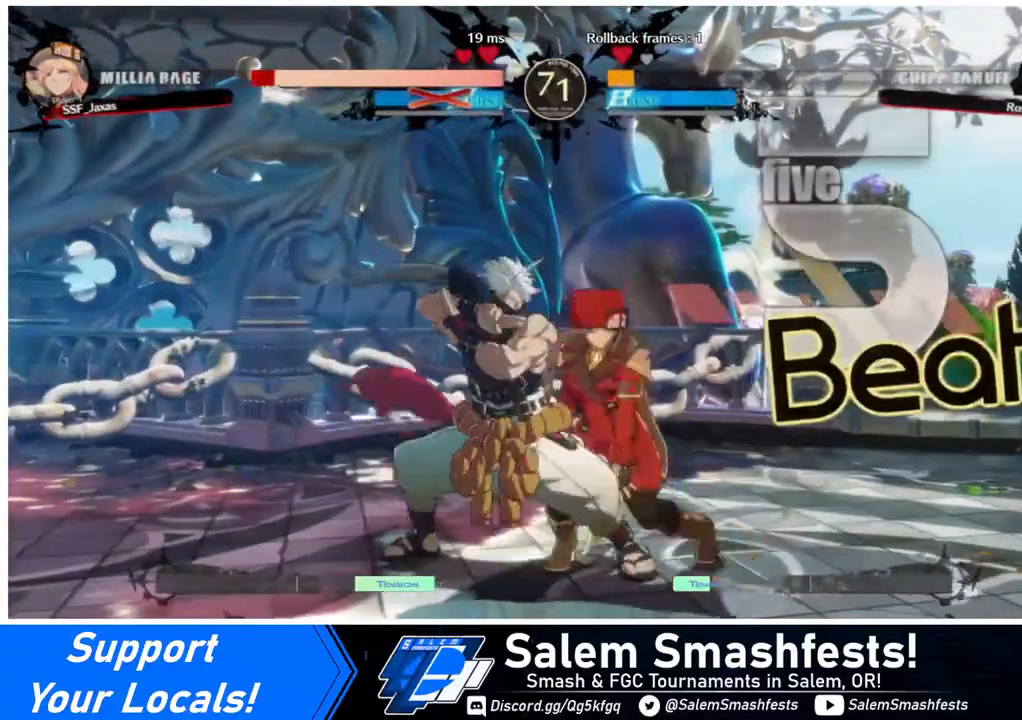
{"buttons": ["DPAD_DOWN", "DPAD_RIGHT"], "events": []}
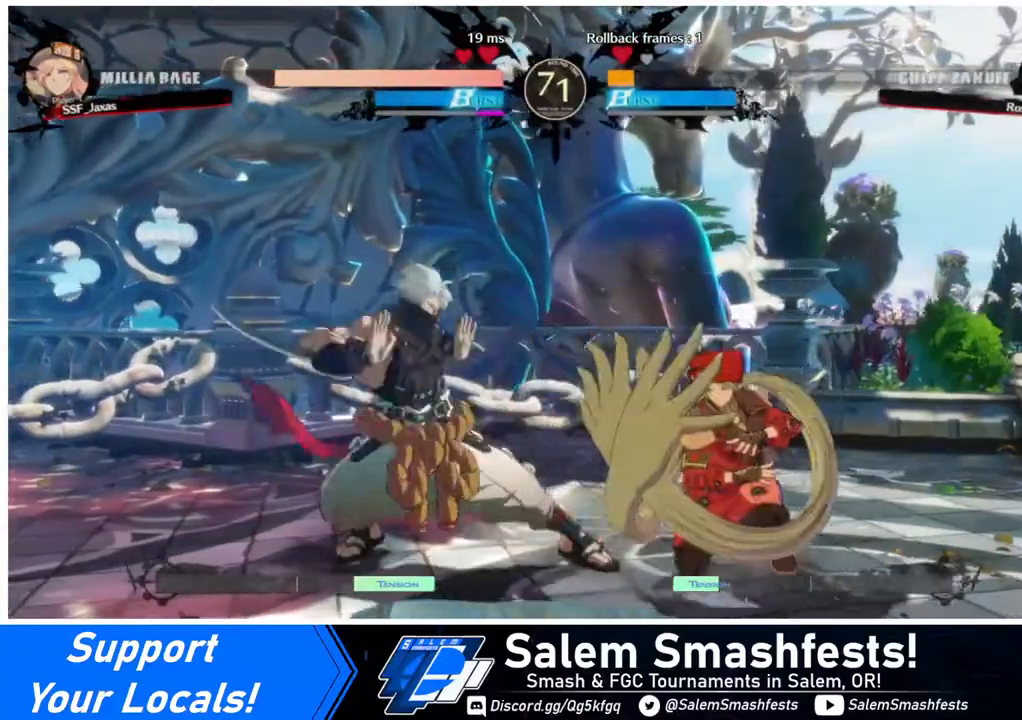
{"buttons": ["DPAD_DOWN", "DPAD_RIGHT"], "events": []}
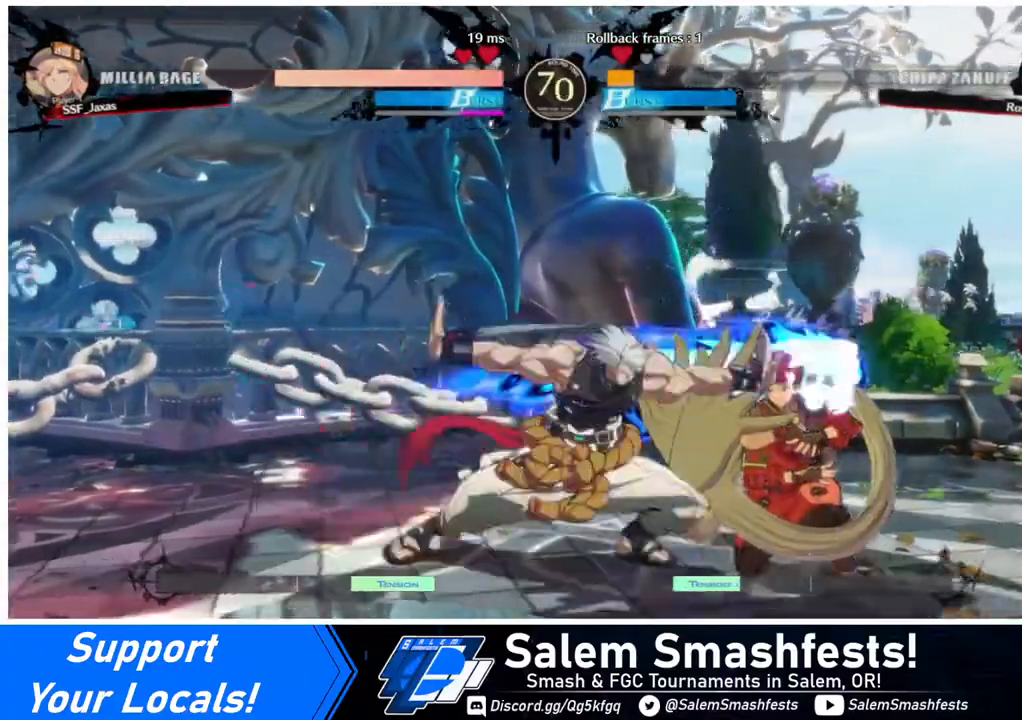
{"buttons": ["DPAD_DOWN", "DPAD_RIGHT"], "events": []}